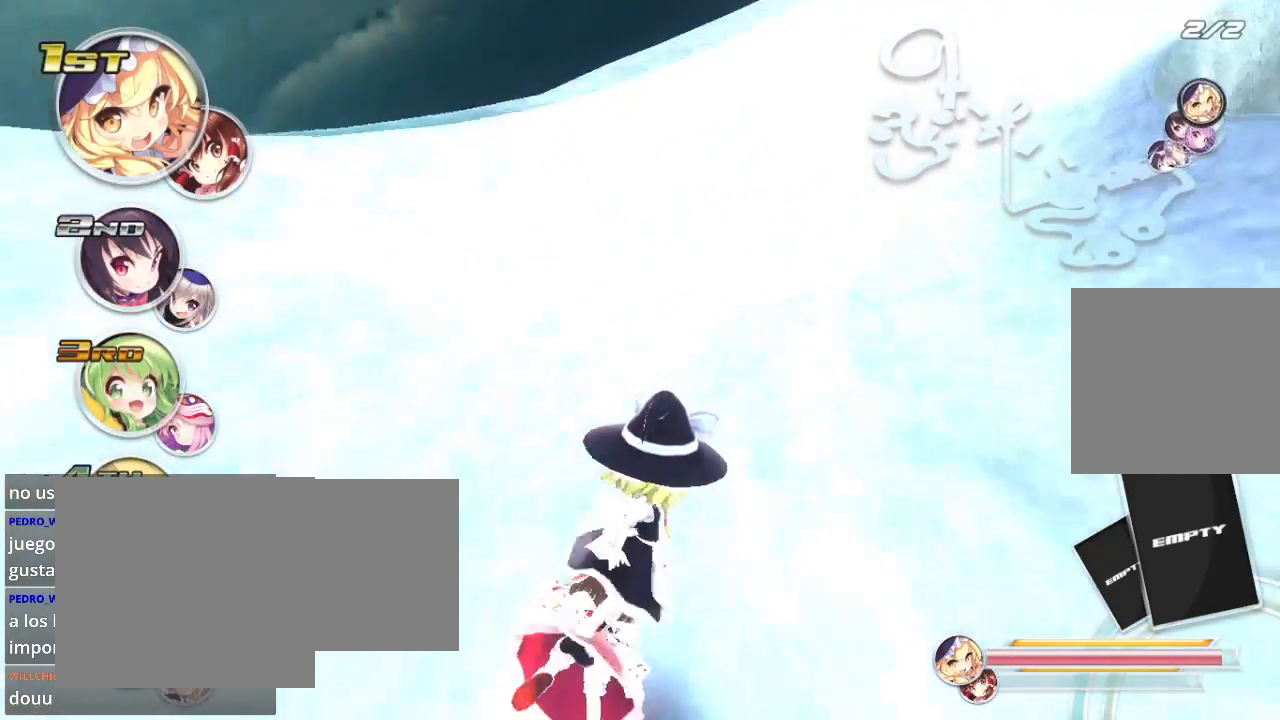
Gameplay with a controller (Xbox layout); each line is a JSON object with the inputs held at the frame after it. "events" lists button and stick changes between this image and that frame as [ms after this image, input, new state], when the widget could be followed in between.
{"buttons": ["R2"], "left_stick": "right", "right_stick": "center", "events": [[100, "left_stick", "right"]]}
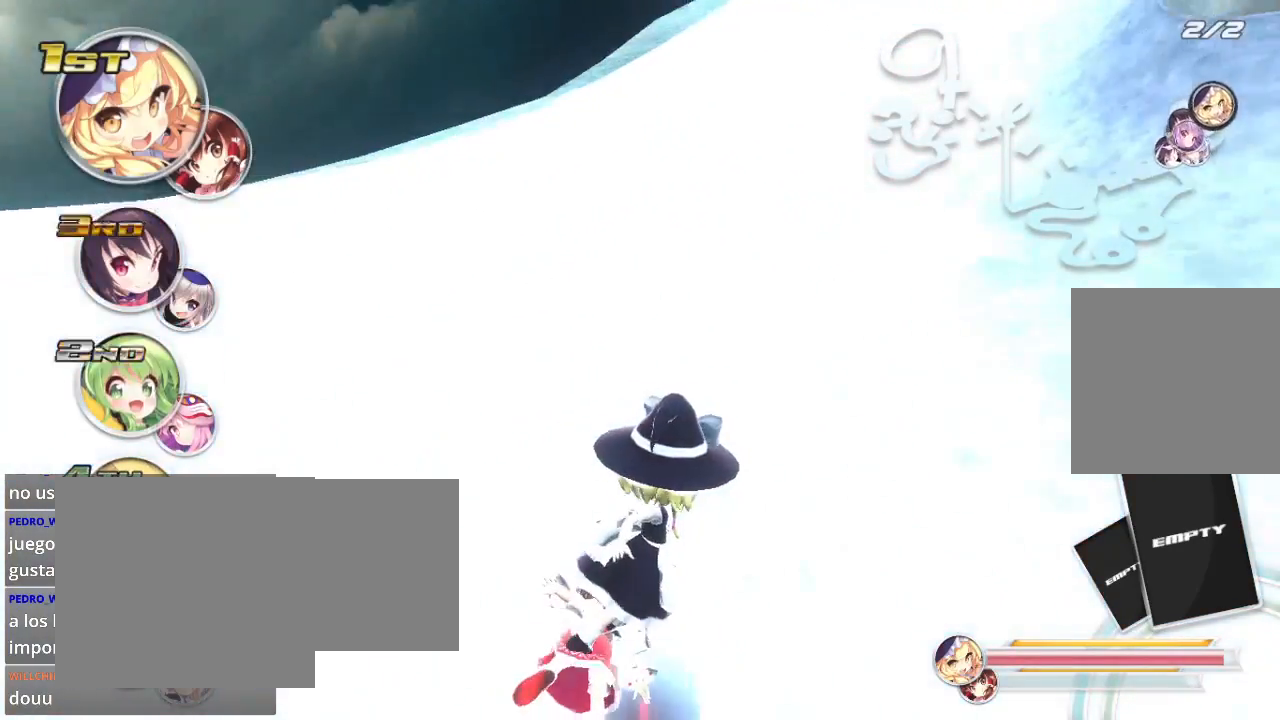
{"buttons": ["R2"], "left_stick": "right", "right_stick": "center", "events": []}
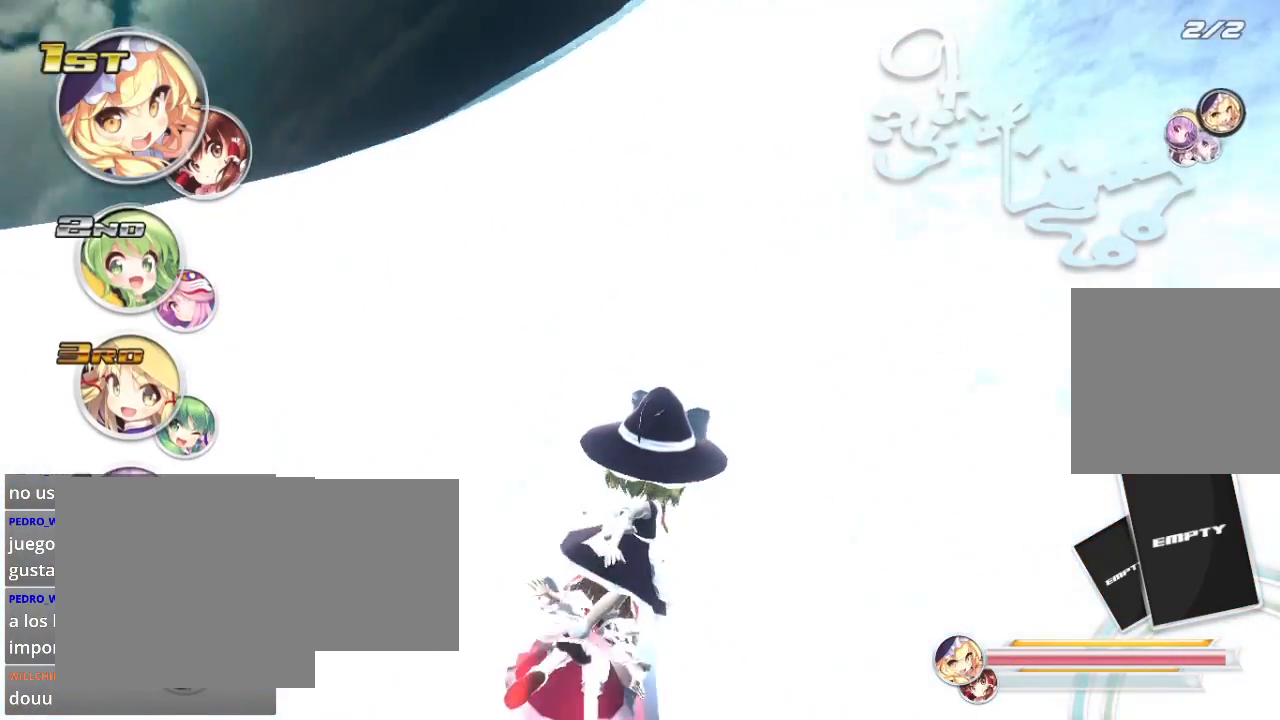
{"buttons": ["R2"], "left_stick": "right", "right_stick": "center", "events": []}
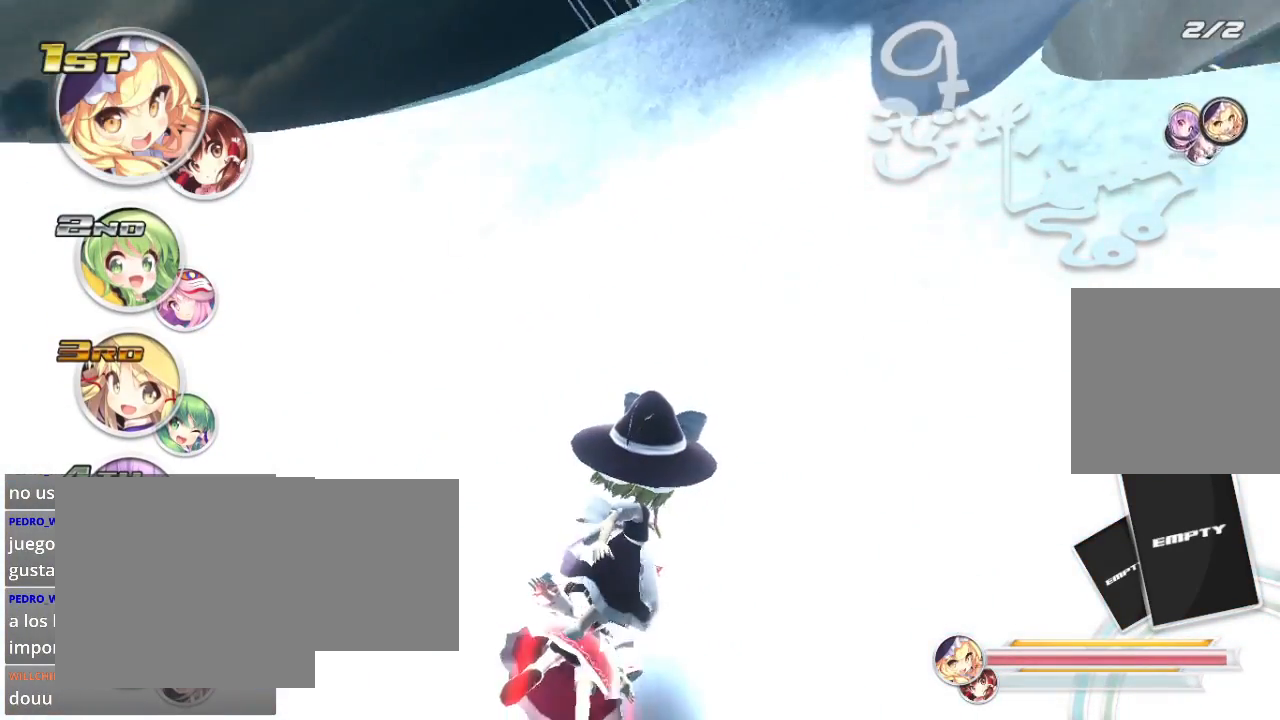
{"buttons": ["R2"], "left_stick": "right", "right_stick": "center", "events": [[233, "left_stick", "center"], [333, "left_stick", "right"]]}
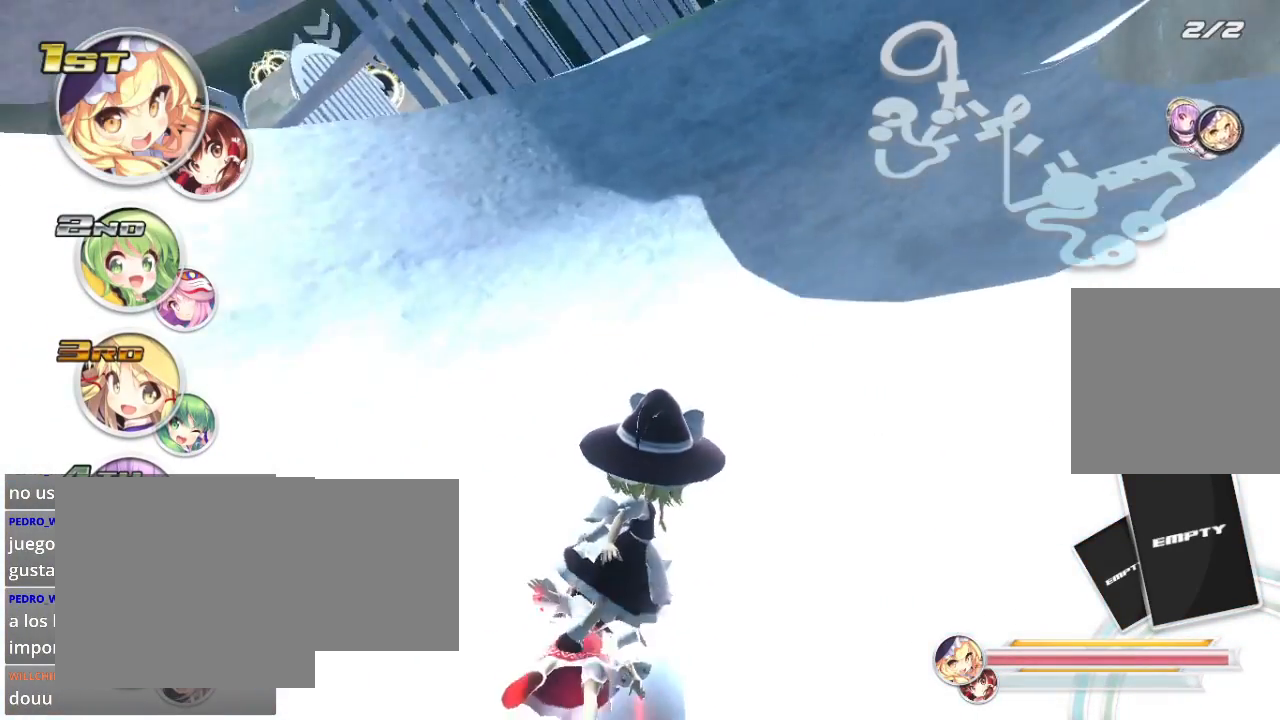
{"buttons": ["R2"], "left_stick": "right", "right_stick": "center", "events": []}
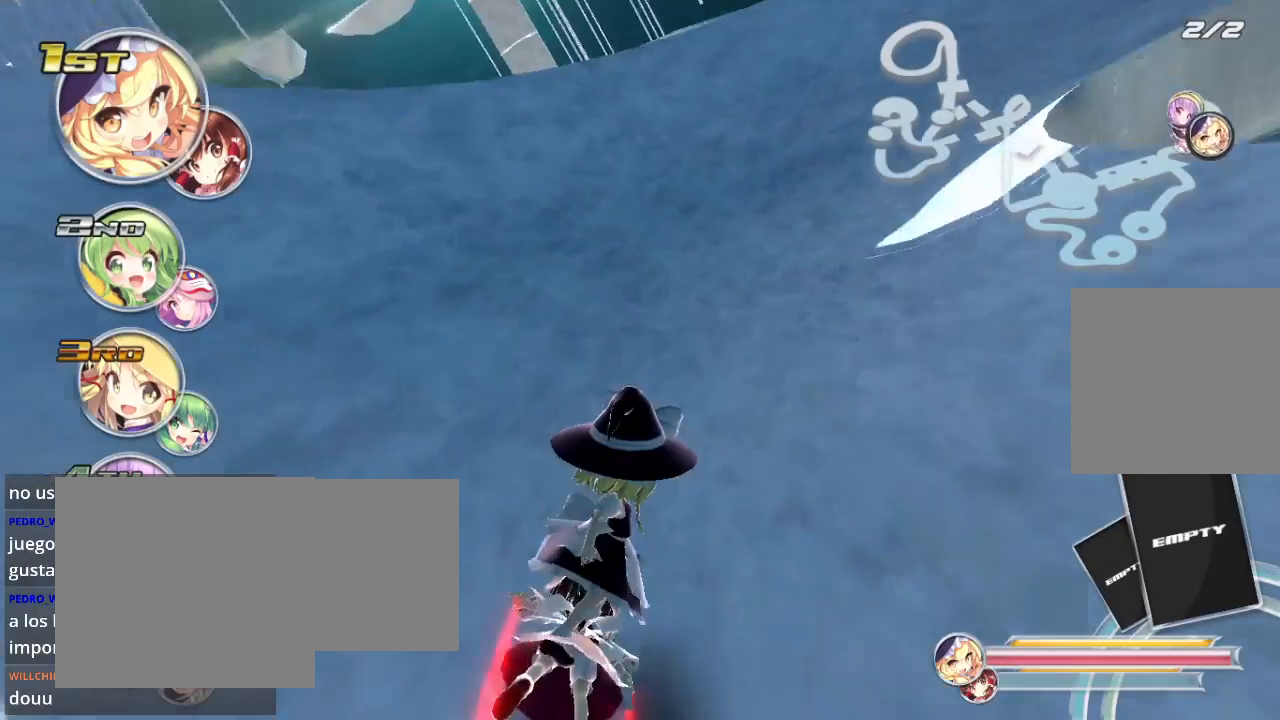
{"buttons": ["R2"], "left_stick": "right", "right_stick": "center", "events": []}
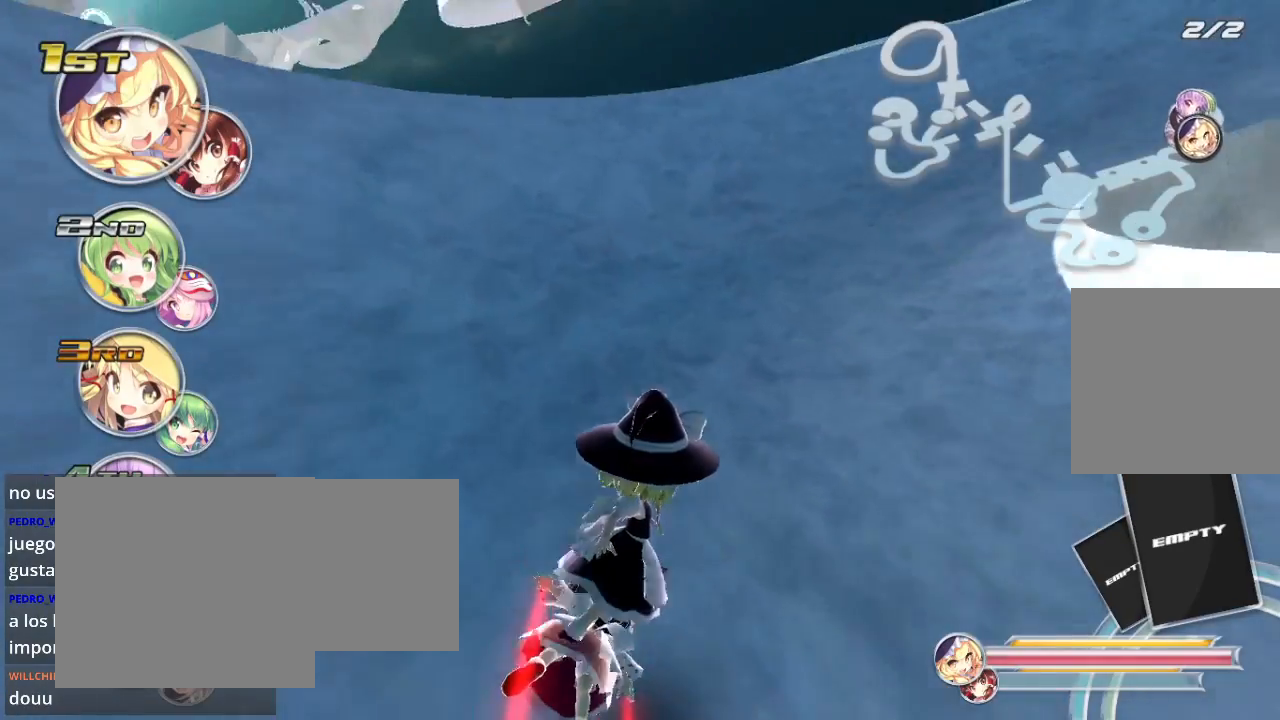
{"buttons": ["R2"], "left_stick": "right", "right_stick": "center", "events": []}
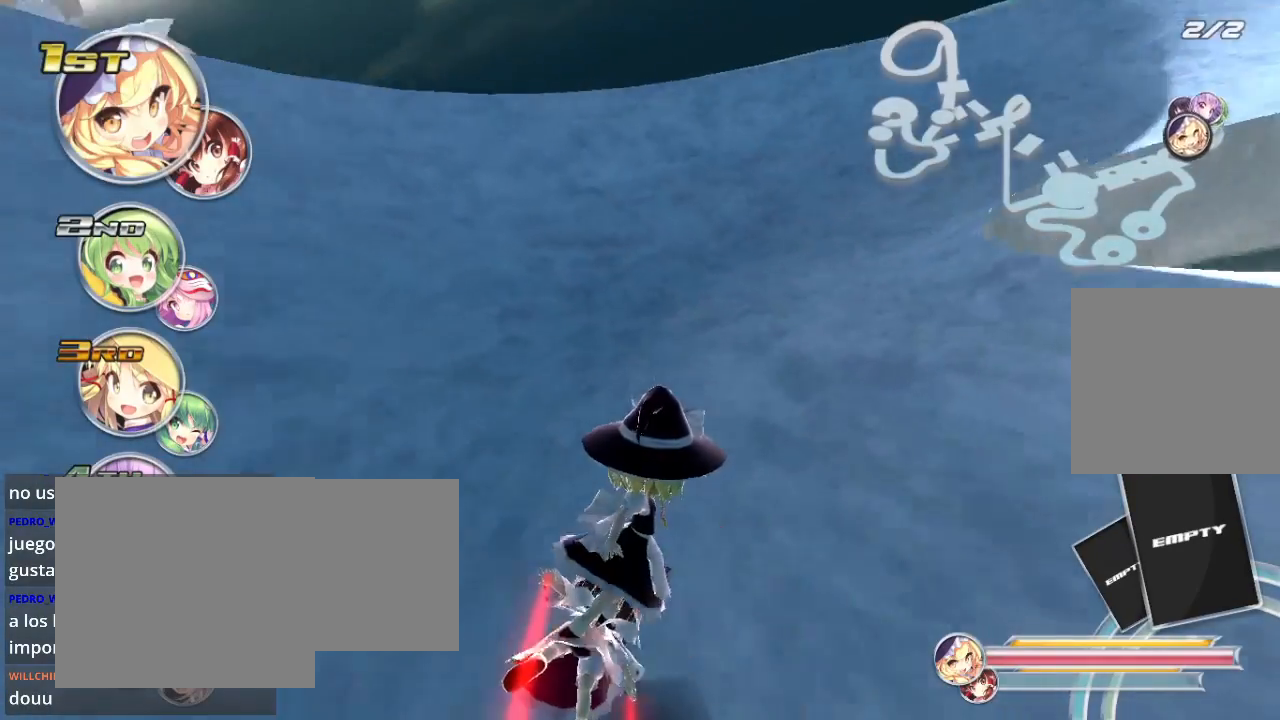
{"buttons": ["R2"], "left_stick": "right", "right_stick": "center", "events": []}
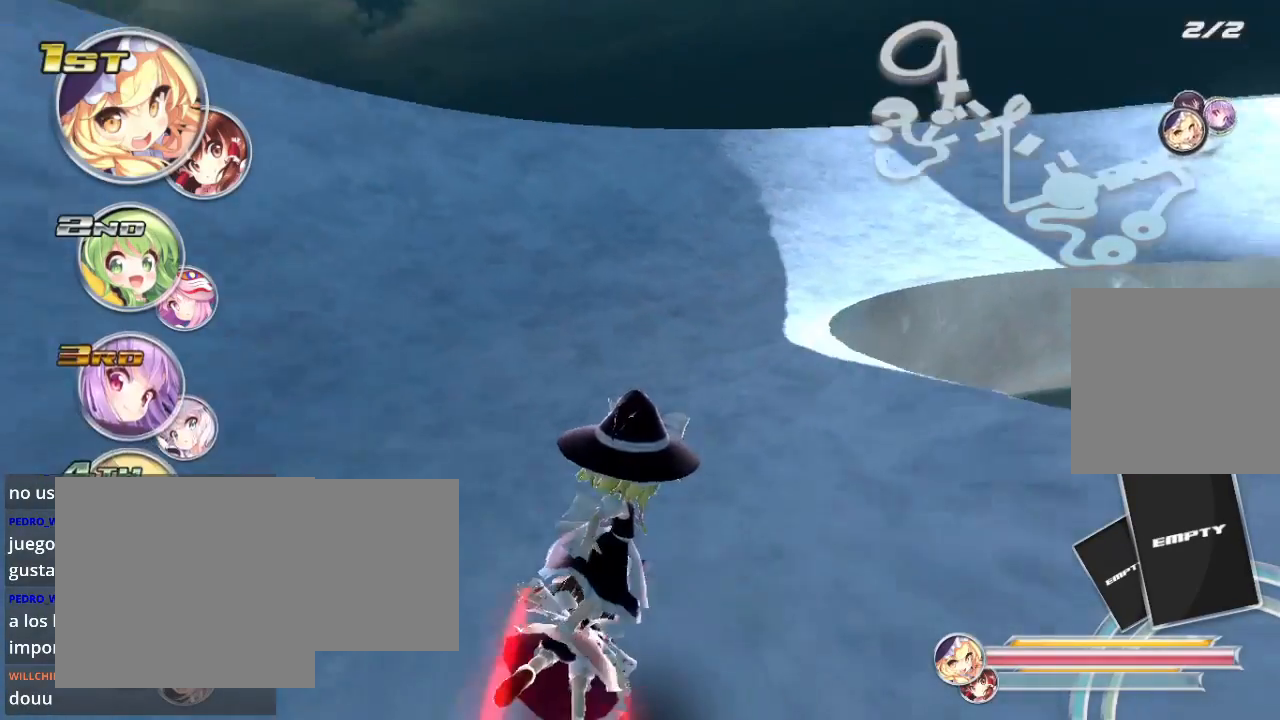
{"buttons": ["R2"], "left_stick": "right", "right_stick": "center", "events": [[200, "left_stick", "center"], [267, "left_stick", "right"]]}
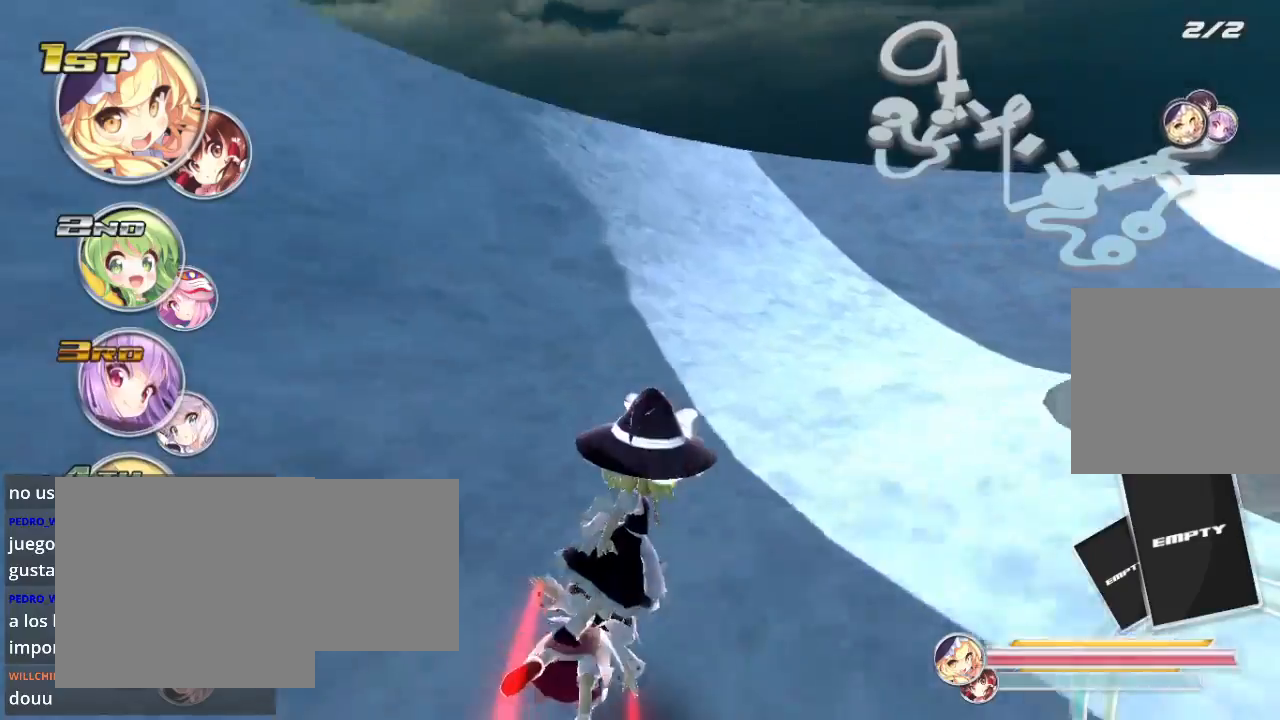
{"buttons": ["R2"], "left_stick": "right", "right_stick": "center", "events": []}
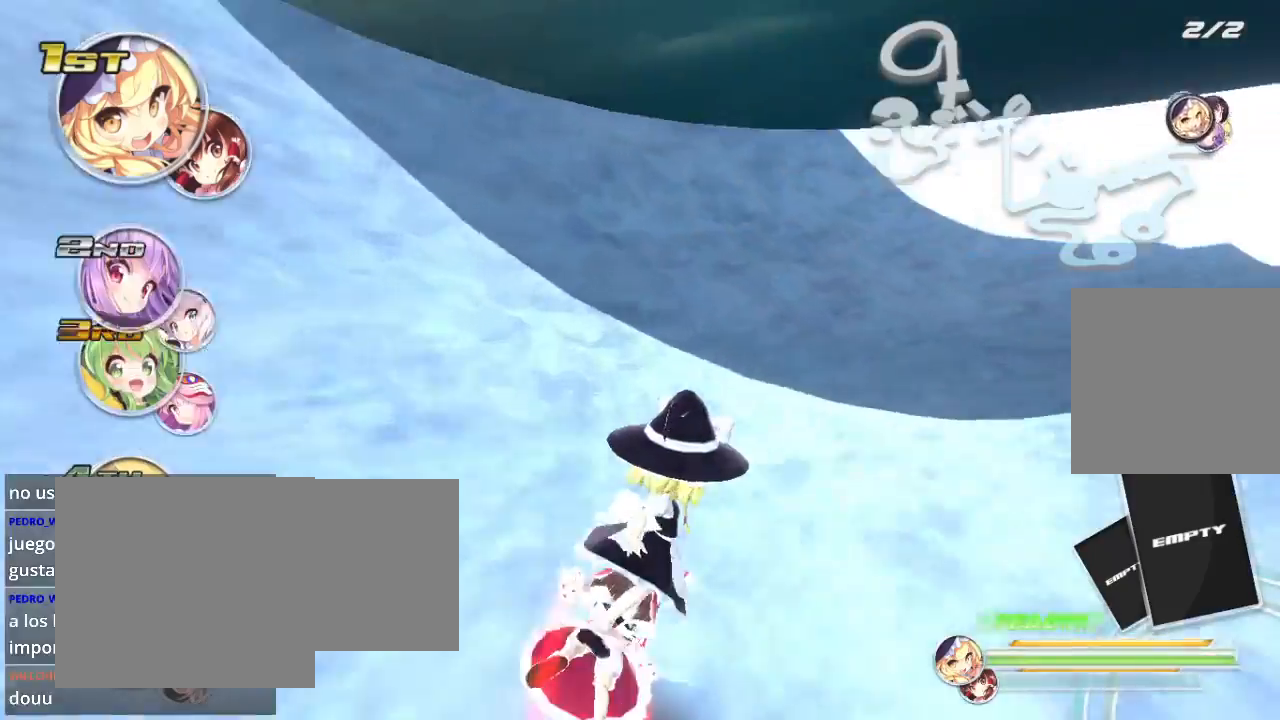
{"buttons": ["R2"], "left_stick": "right", "right_stick": "center", "events": []}
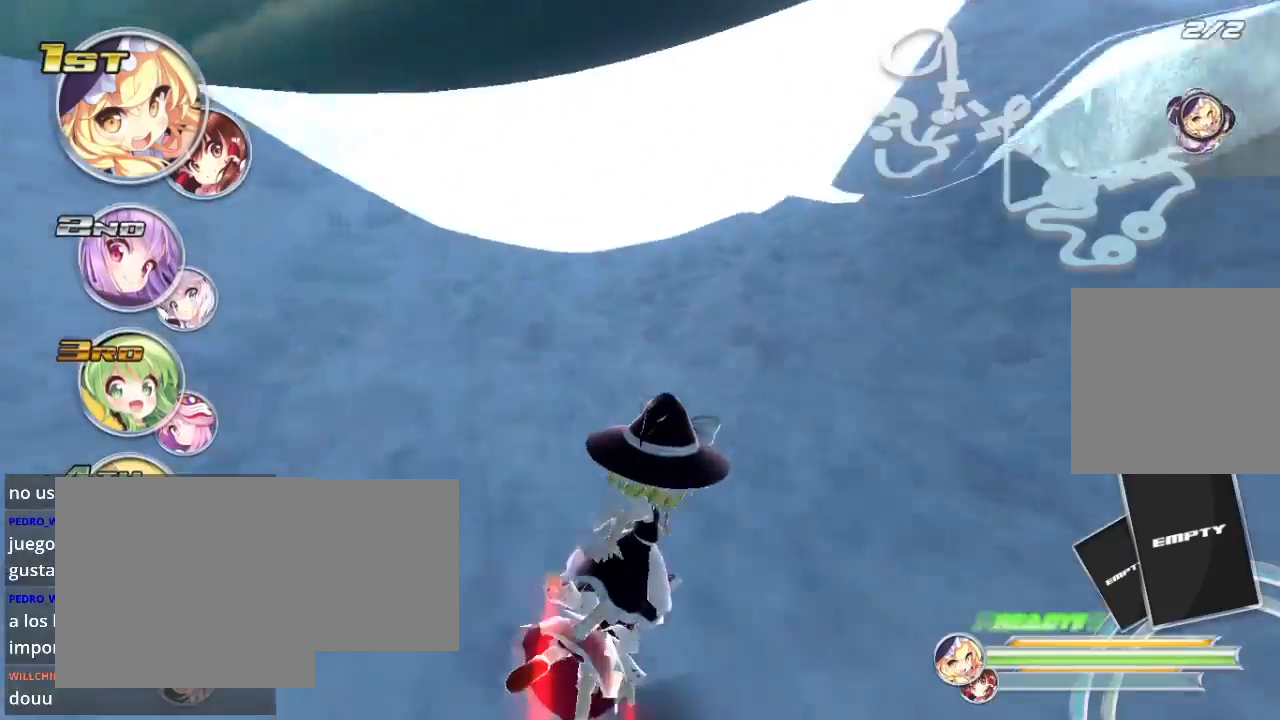
{"buttons": ["R2"], "left_stick": "right", "right_stick": "center", "events": [[133, "left_stick", "center"], [233, "A", "down"], [267, "left_stick", "right"], [333, "A", "up"]]}
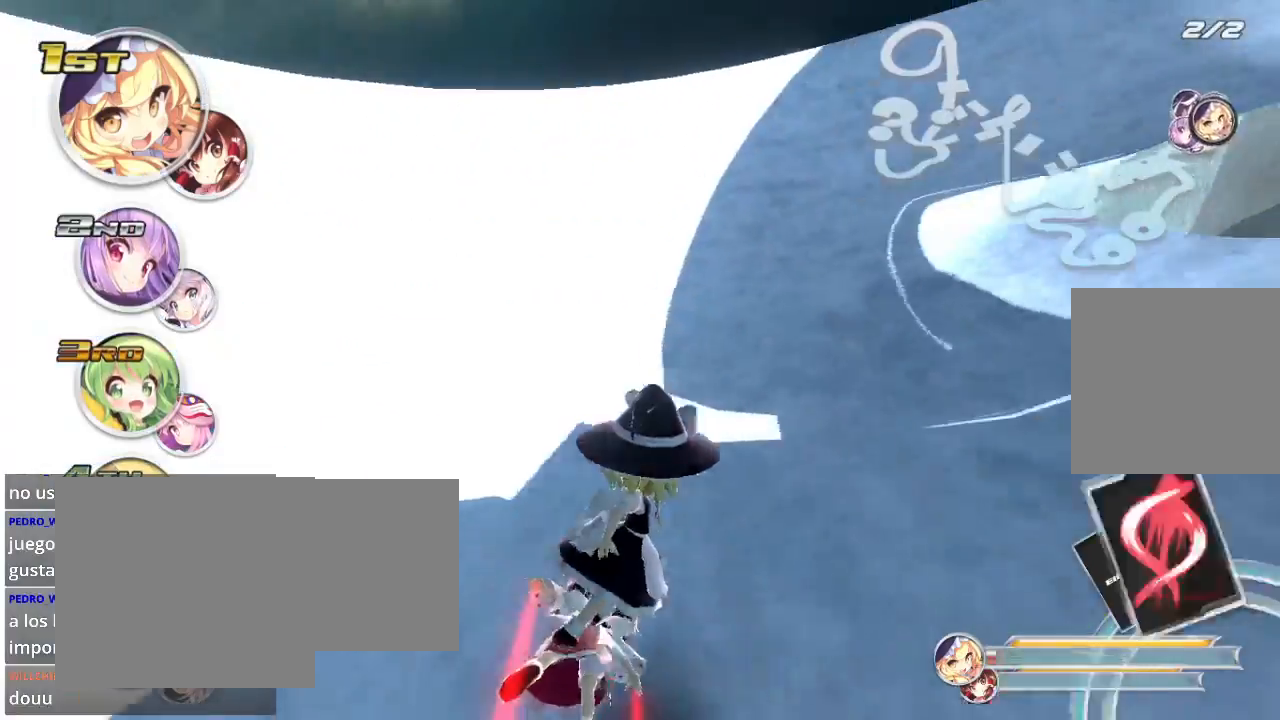
{"buttons": ["R2"], "left_stick": "right", "right_stick": "center", "events": []}
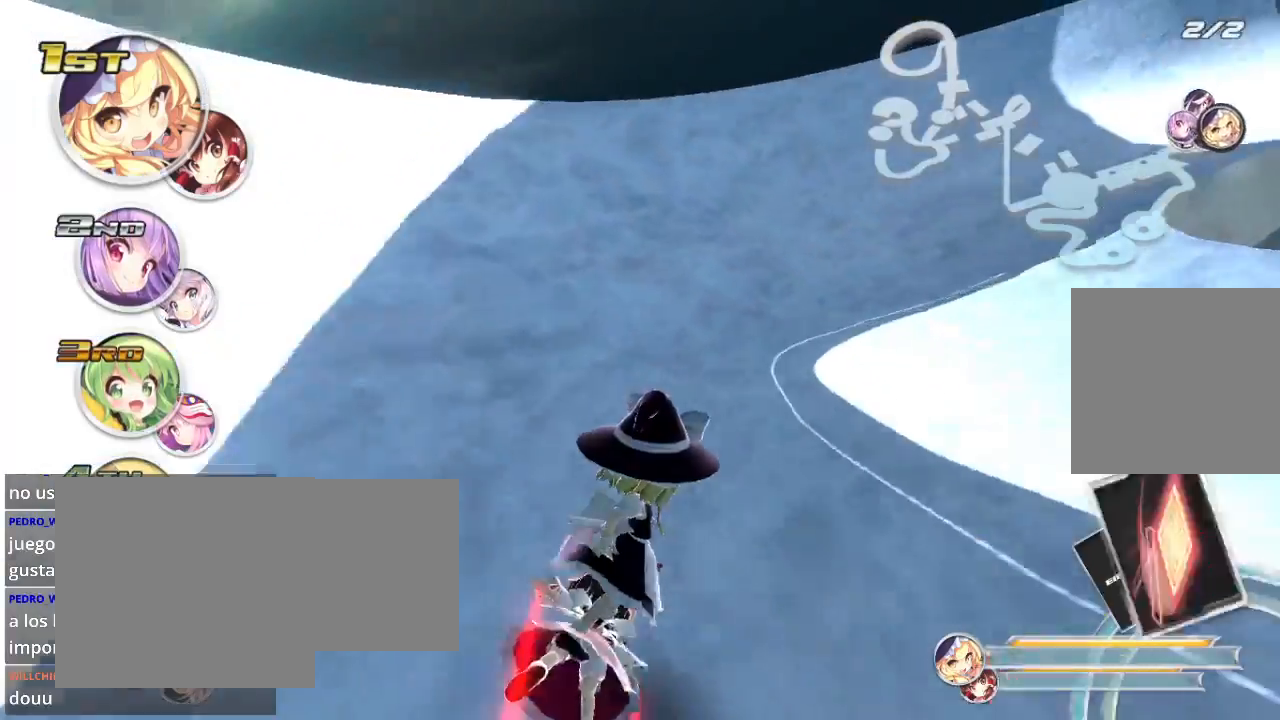
{"buttons": ["R2"], "left_stick": "right", "right_stick": "center", "events": []}
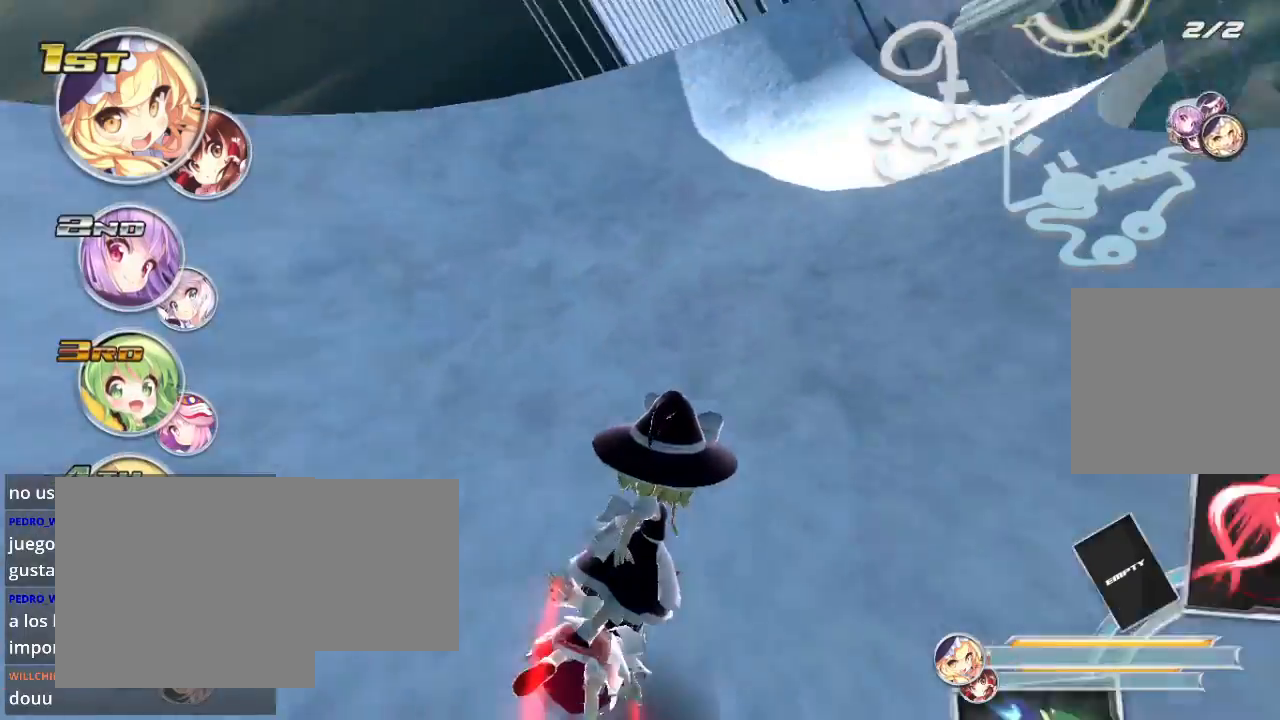
{"buttons": ["R2"], "left_stick": "center", "right_stick": "center", "events": [[500, "left_stick", "center"]]}
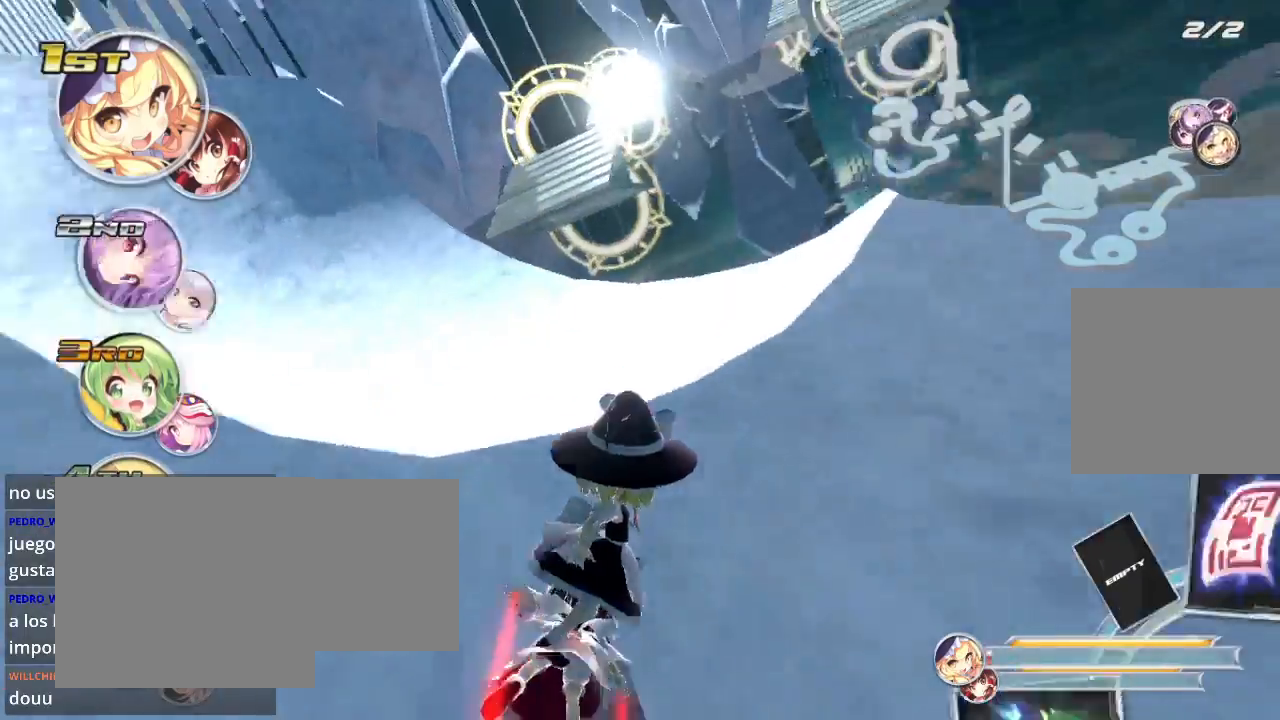
{"buttons": ["B", "R2"], "left_stick": "center", "right_stick": "center", "events": [[233, "left_stick", "left"], [333, "B", "down"], [367, "left_stick", "center"]]}
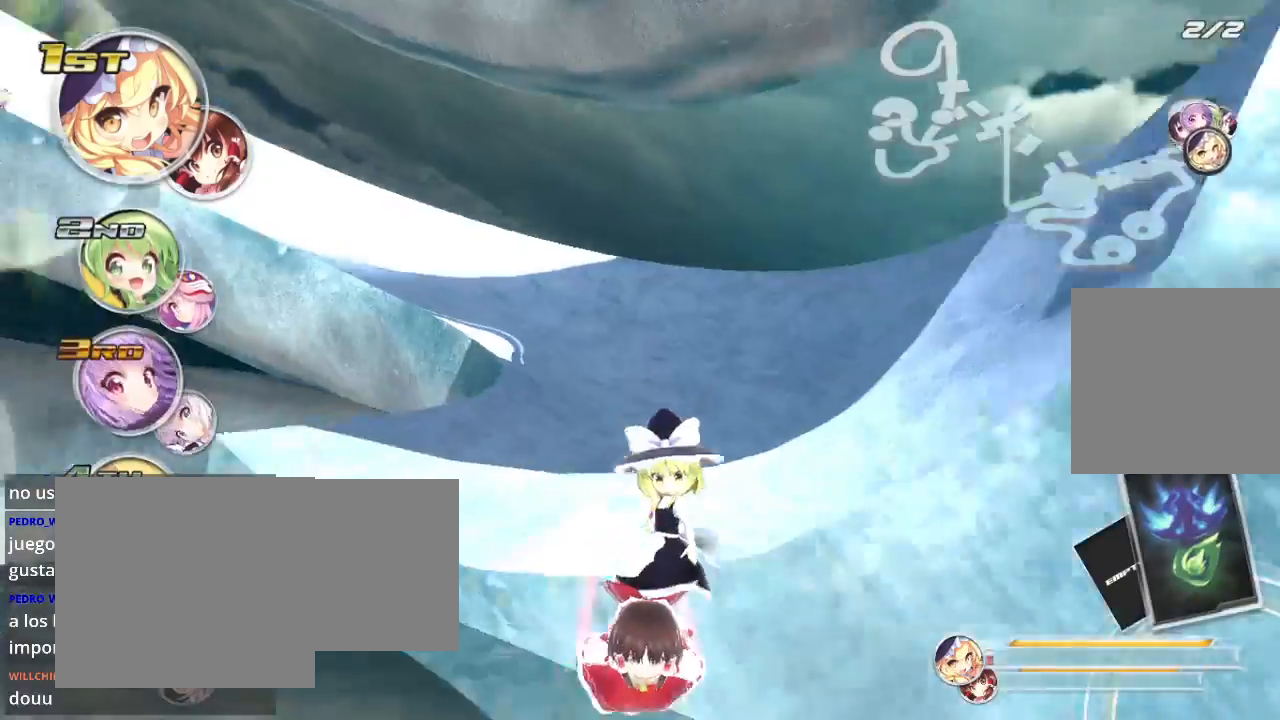
{"buttons": ["R2"], "left_stick": "center", "right_stick": "center", "events": [[333, "B", "up"]]}
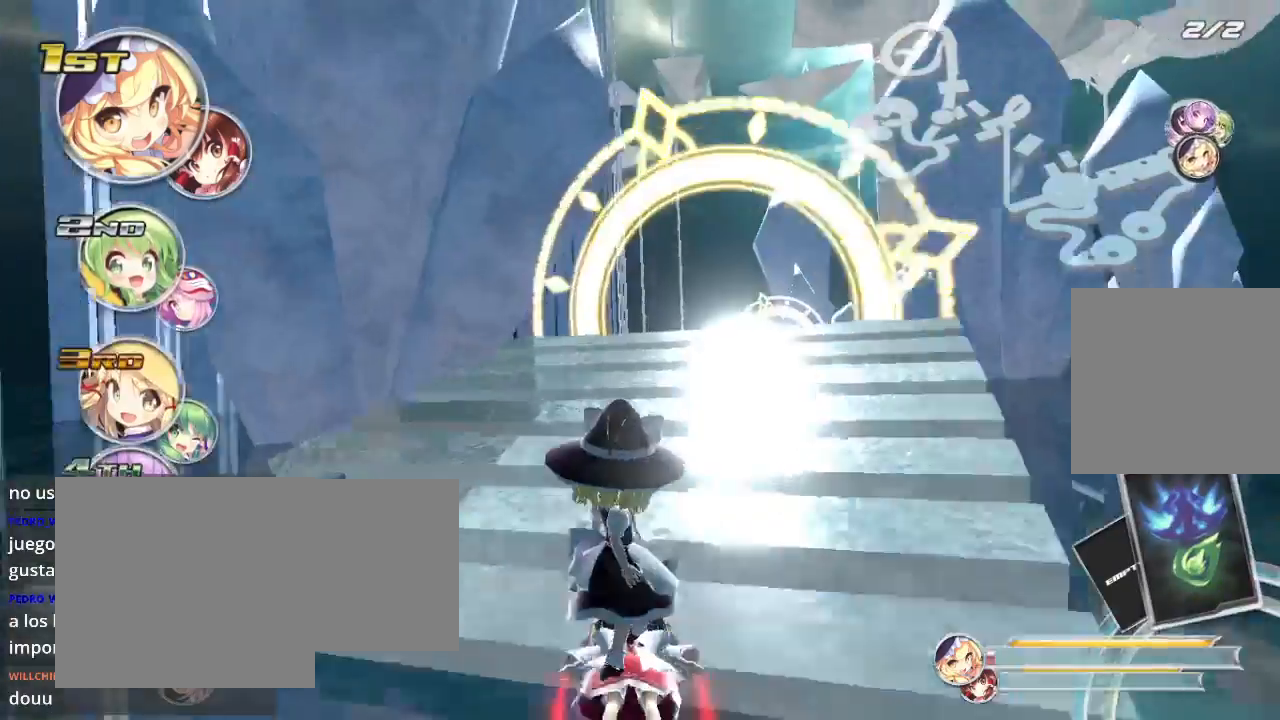
{"buttons": ["R2"], "left_stick": "up", "right_stick": "center", "events": [[100, "left_stick", "right"], [467, "left_stick", "up"]]}
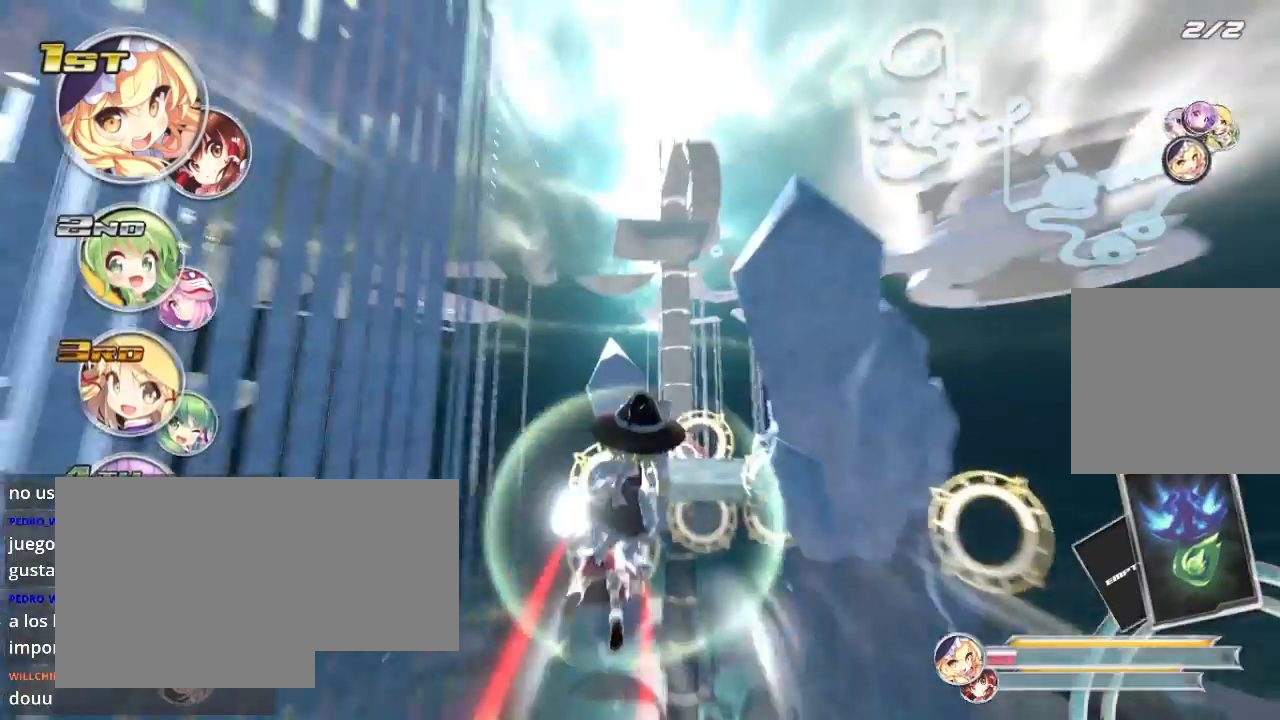
{"buttons": ["R2"], "left_stick": "up-right", "right_stick": "center", "events": [[33, "left_stick", "up-right"]]}
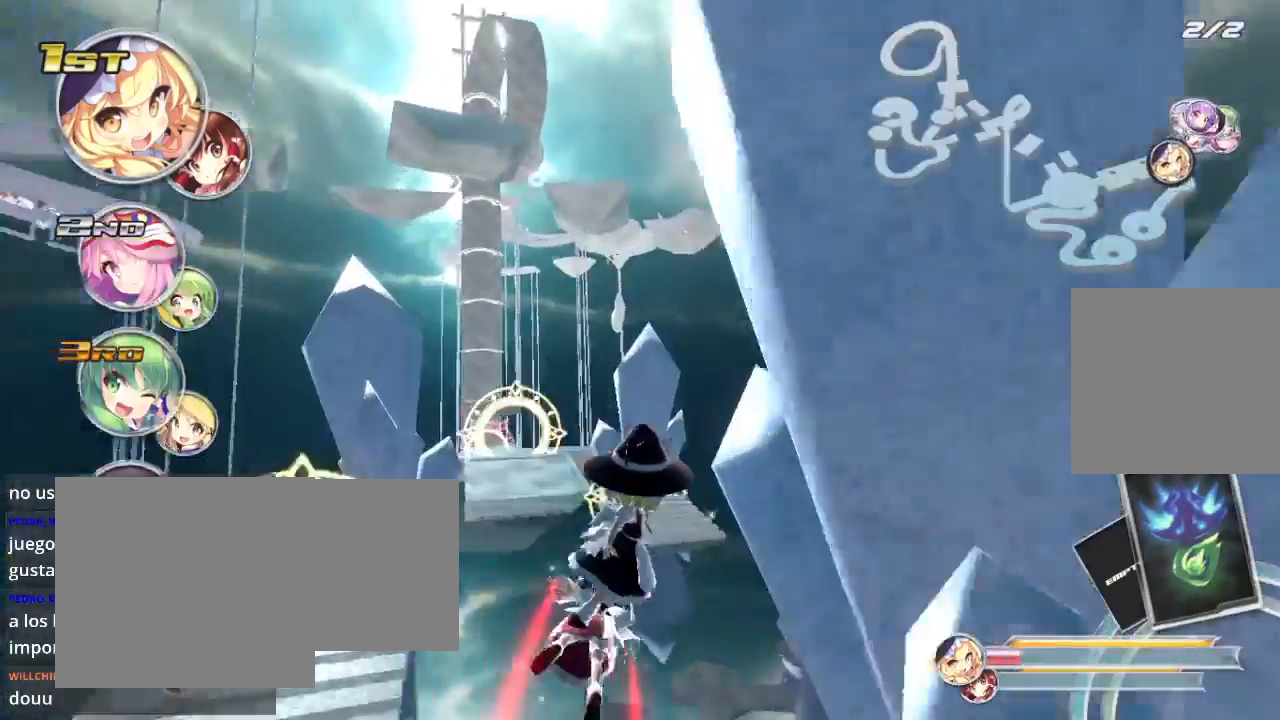
{"buttons": ["R2"], "left_stick": "center", "right_stick": "center", "events": [[67, "left_stick", "up"], [300, "left_stick", "center"]]}
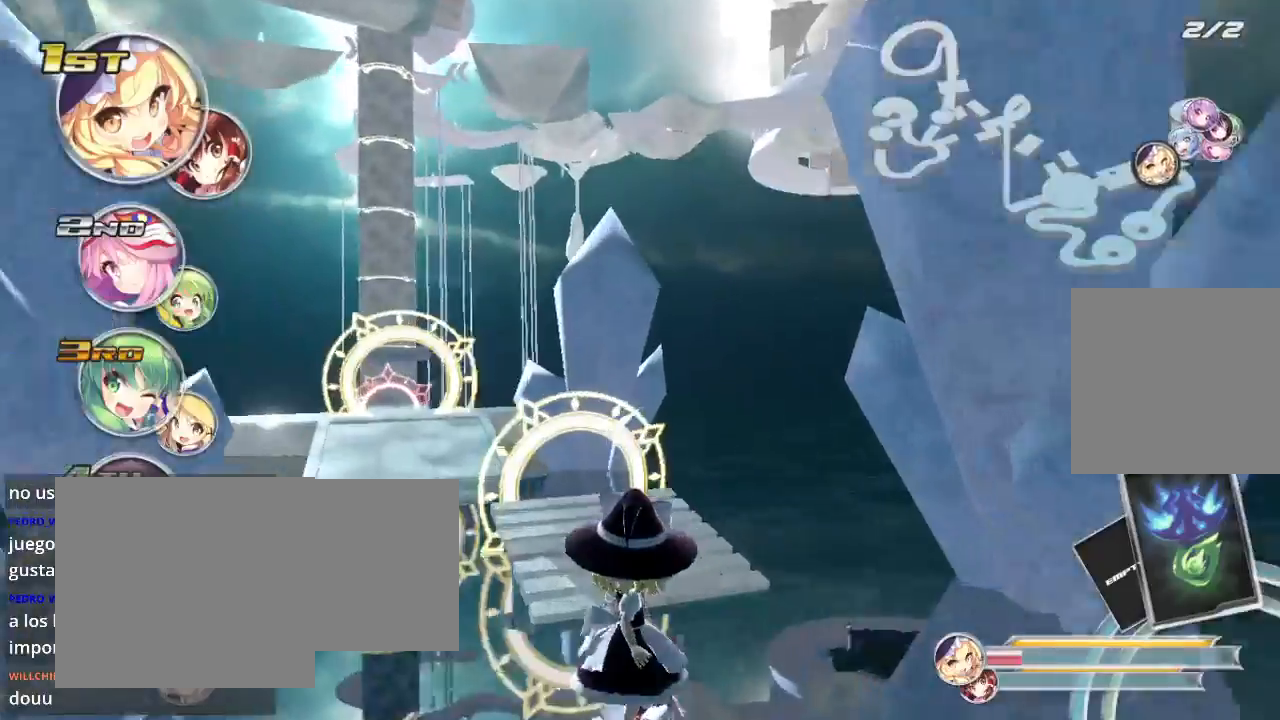
{"buttons": ["R2"], "left_stick": "down-left", "right_stick": "center", "events": [[133, "left_stick", "left"], [367, "left_stick", "center"], [467, "left_stick", "down-left"]]}
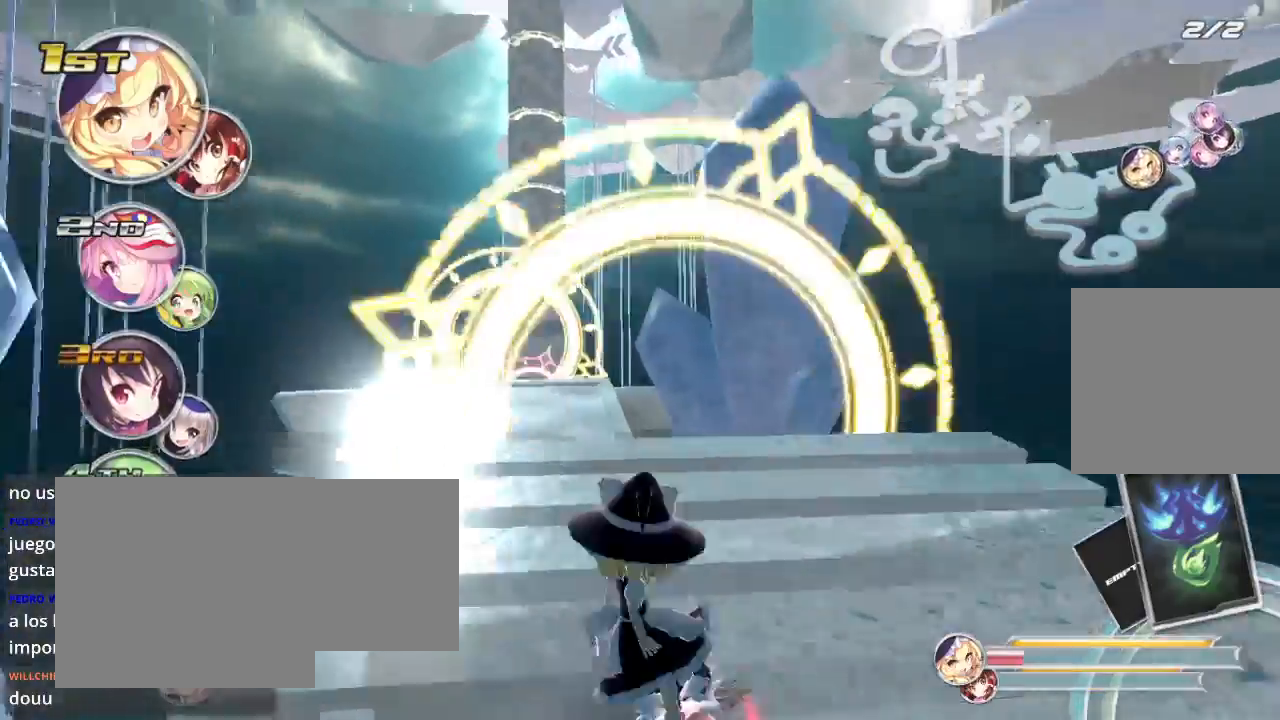
{"buttons": ["R2"], "left_stick": "down", "right_stick": "center", "events": [[167, "left_stick", "center"], [500, "left_stick", "down"]]}
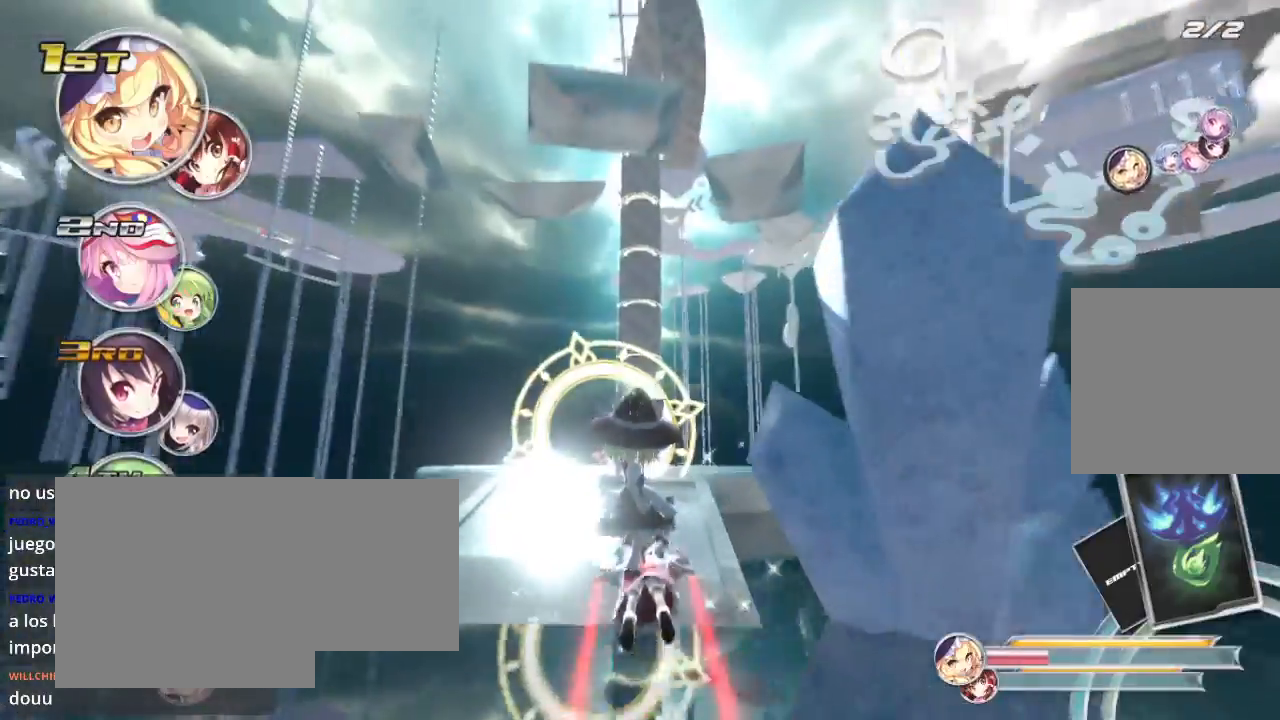
{"buttons": ["R2"], "left_stick": "down", "right_stick": "center", "events": []}
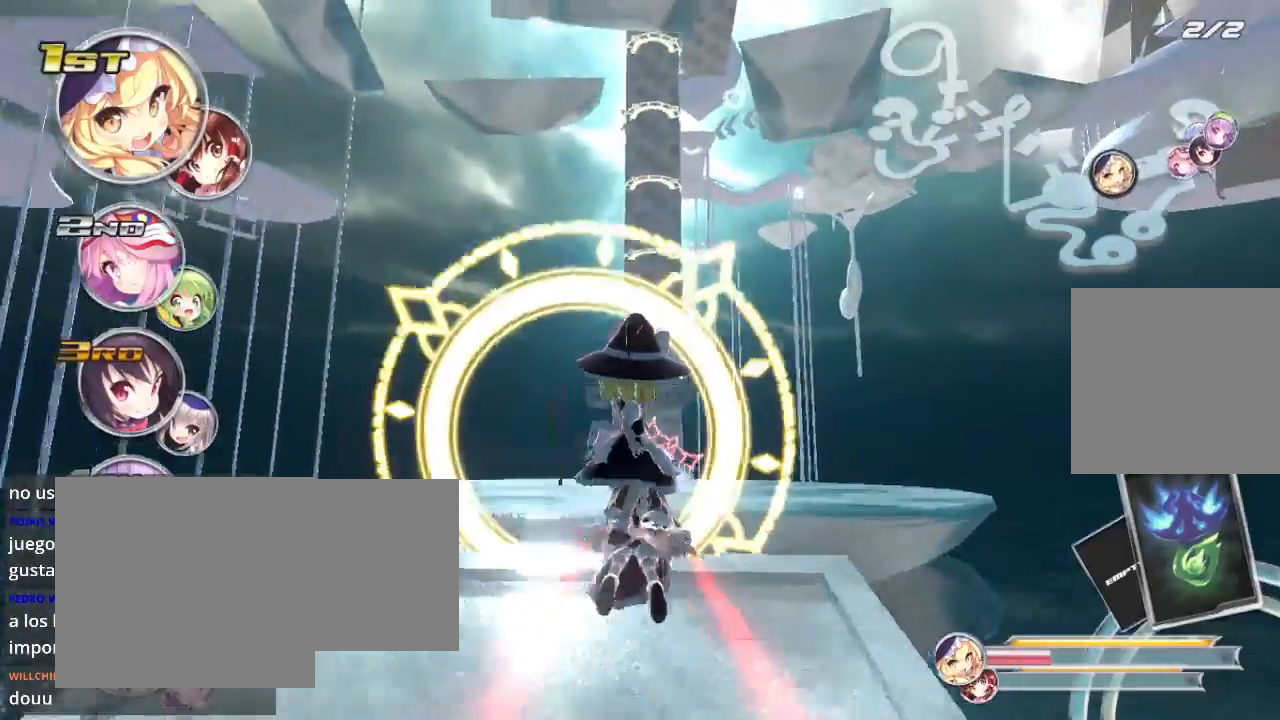
{"buttons": ["R2"], "left_stick": "down", "right_stick": "center", "events": []}
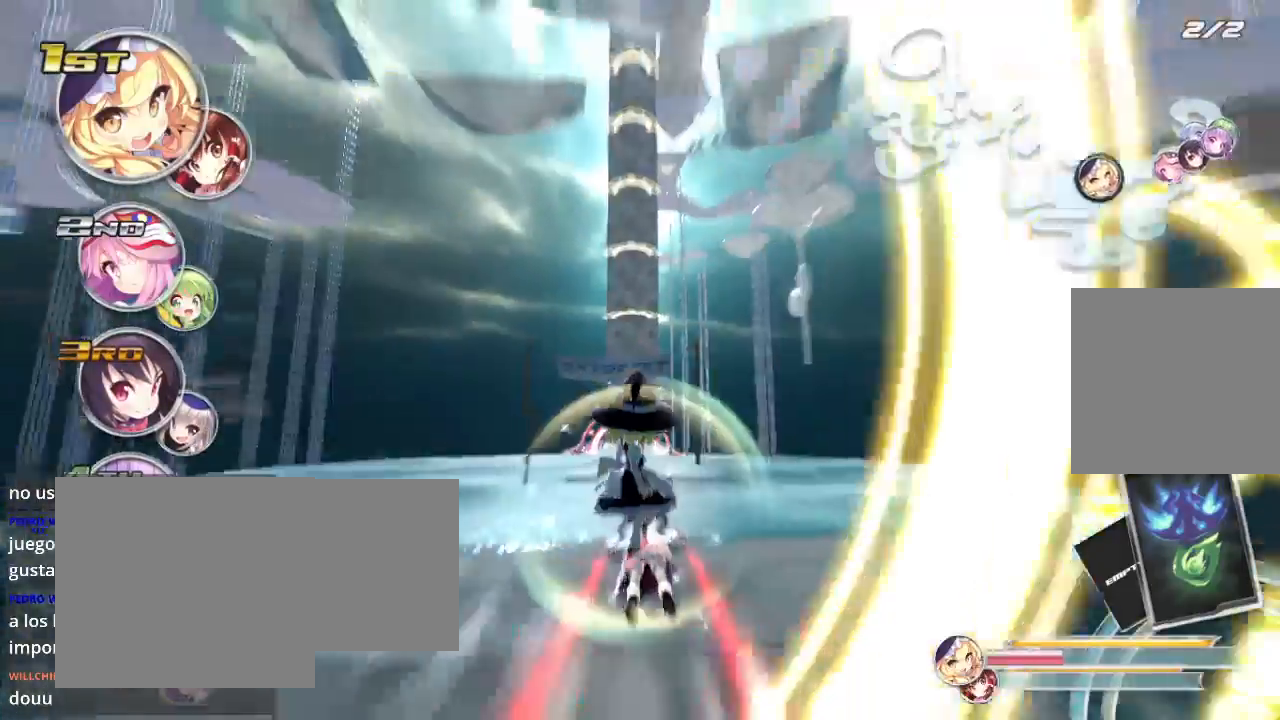
{"buttons": ["R2"], "left_stick": "center", "right_stick": "center", "events": [[233, "left_stick", "center"]]}
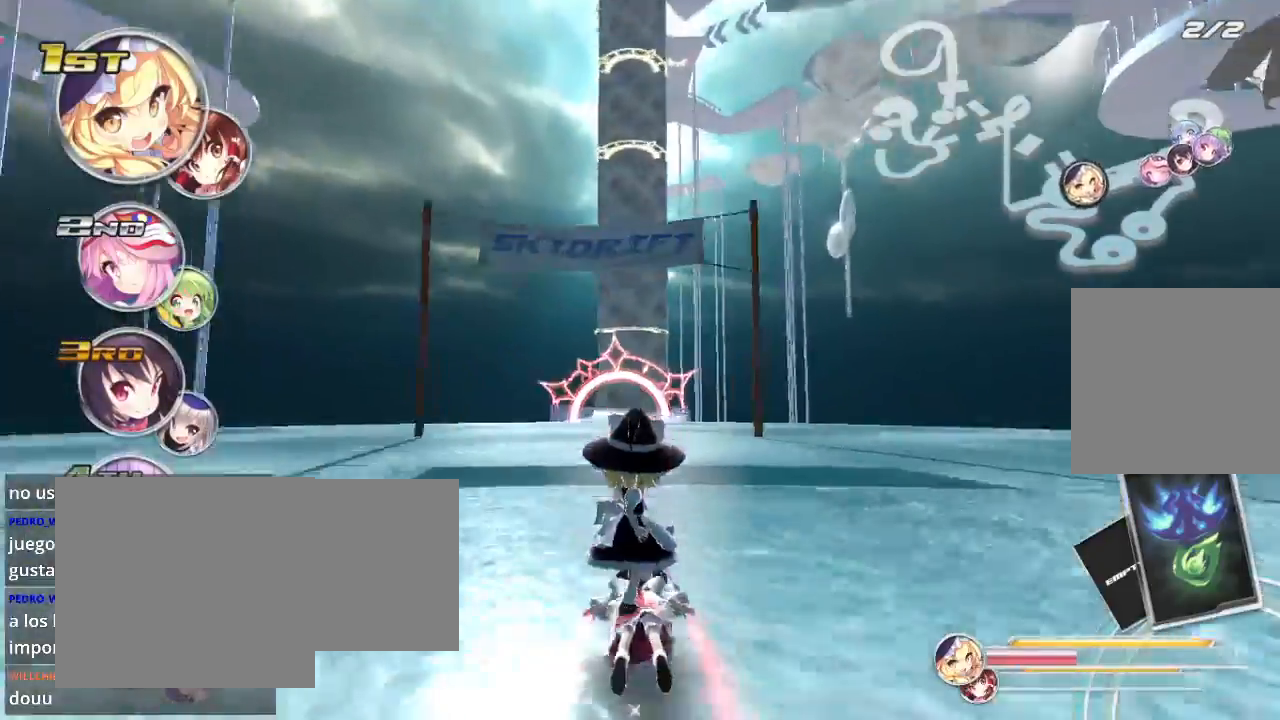
{"buttons": ["R2"], "left_stick": "center", "right_stick": "center", "events": [[133, "left_stick", "left"], [233, "left_stick", "center"]]}
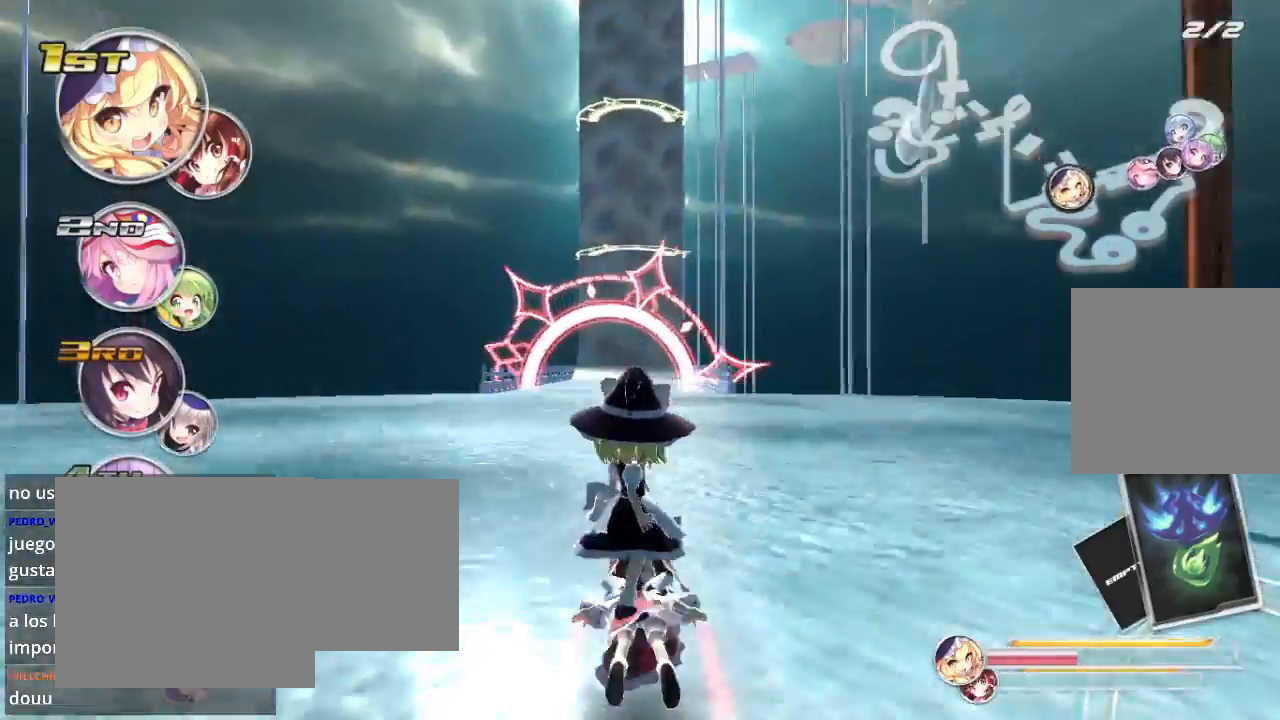
{"buttons": [], "left_stick": "center", "right_stick": "center", "events": [[367, "R2", "up"]]}